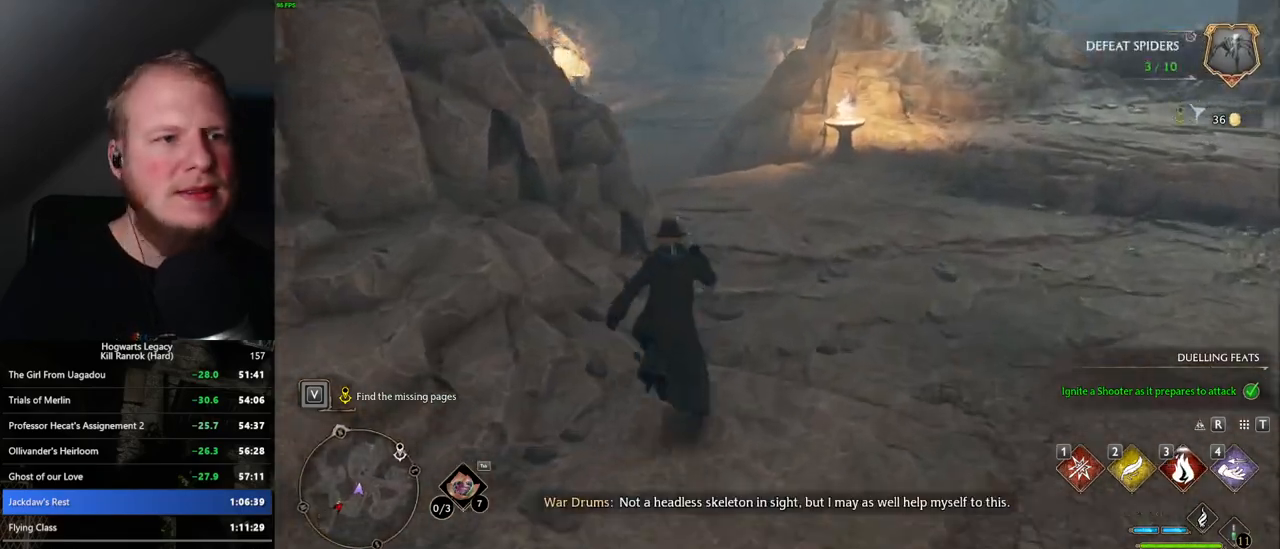
Gameplay with keyboard and mouse; each line is a JSON object with the keys and mouse buttons held at the frame after it. "events" lists presses ("down") and releases ("up") of ".", "/", "0", "1", "2", "3", "4", "5", "6", "7", "8", "9", "a", "alt_l", "alt_r", "b", "backslash", "backspace", "c", "caps_lock", "comma", "ctrl_l", "ctrl_r", "d", "e", "equals", "escape", "f", "f1", "f10", "f11", "f12", "f2", "f3", "f4", "f5", "f6", "f7", "f8", "f9", "g", "h", "i", "j", "k", "l", "lbracket", "m", "minus", "n", "o", "p", "q", "quote", "r", "rbracket", "return", "s", "semicolon", "shift_l", "shift_r", "space", "super", "t", "tab", "tilde", "u", "v", "w", "x", "y", "z", "mouse_left", "mouse_wheel", "mouse_right", "mouse_mb4" and "mouse_mb5" between this image and that frame as [ms after this image, input, new state], when the widget could be followed in between. "mouse_left", "mouse_wheel", "mouse_right", "mouse_mb4", "mouse_mb5" = the "left", "wheel", "right", "mb4", "mb5" buttons of the "mouse" list. No other keys are recorded. "wheel" means that the mouse wheel is clicked or scrolled. Mouse movement is not recorded.
{"keys": ["w"], "mouse": [], "events": []}
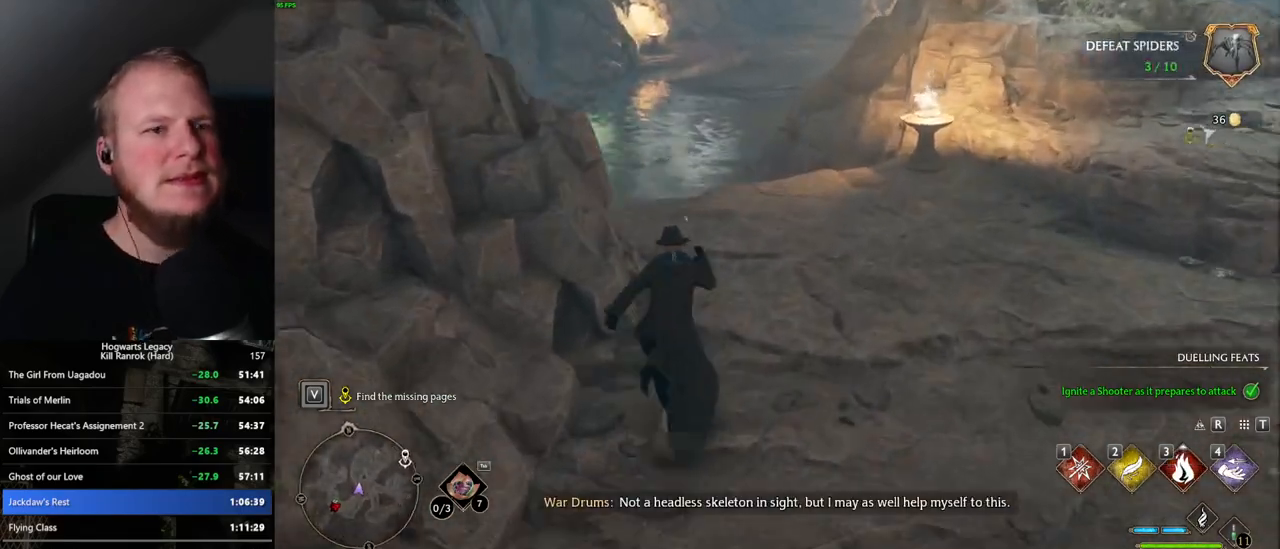
{"keys": ["w"], "mouse": [], "events": []}
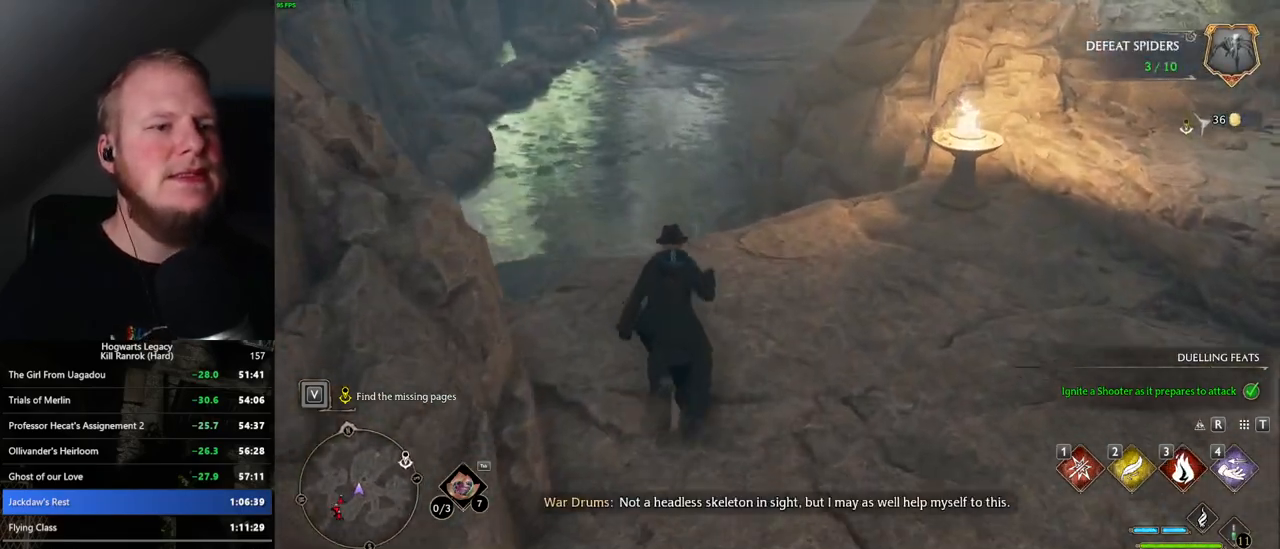
{"keys": ["space", "w"], "mouse": [], "events": [[450, "space", "down"]]}
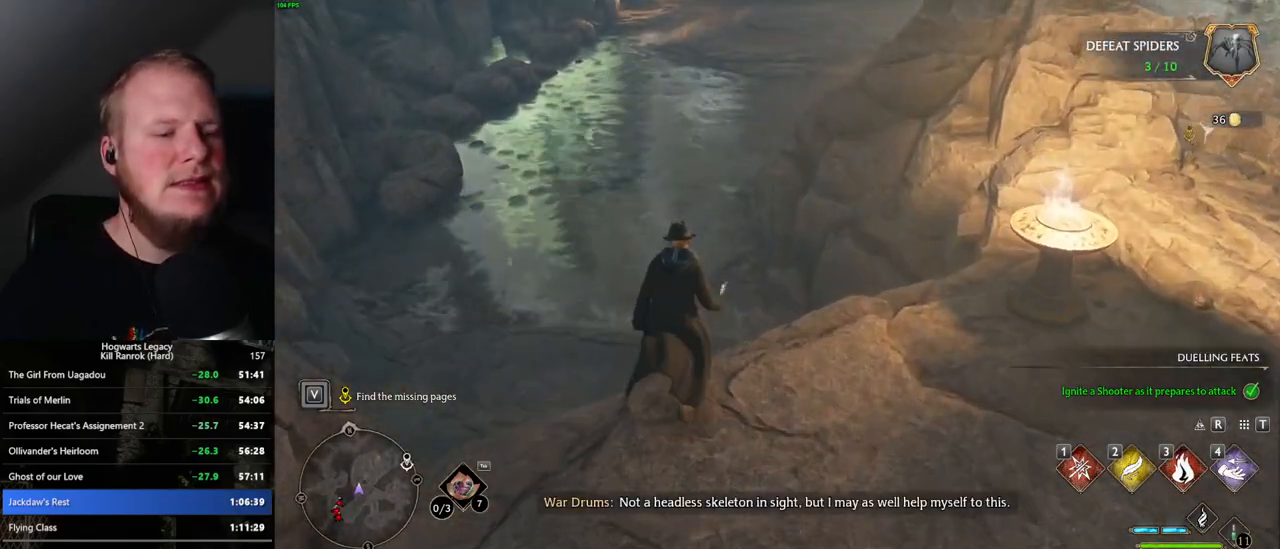
{"keys": ["w"], "mouse": [], "events": [[150, "space", "up"]]}
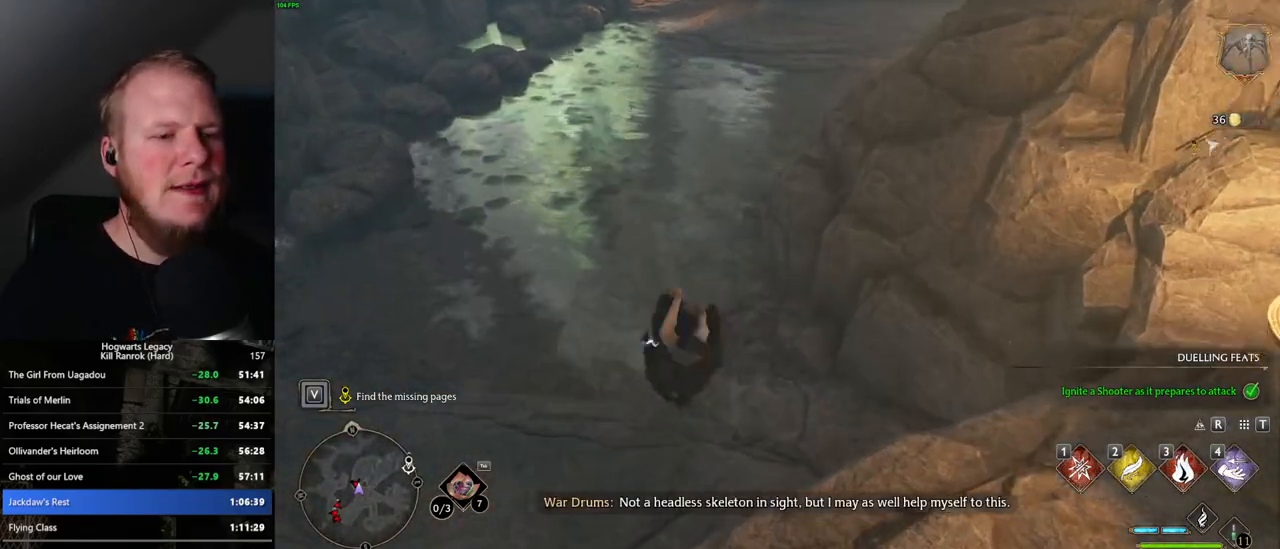
{"keys": ["w"], "mouse": [], "events": []}
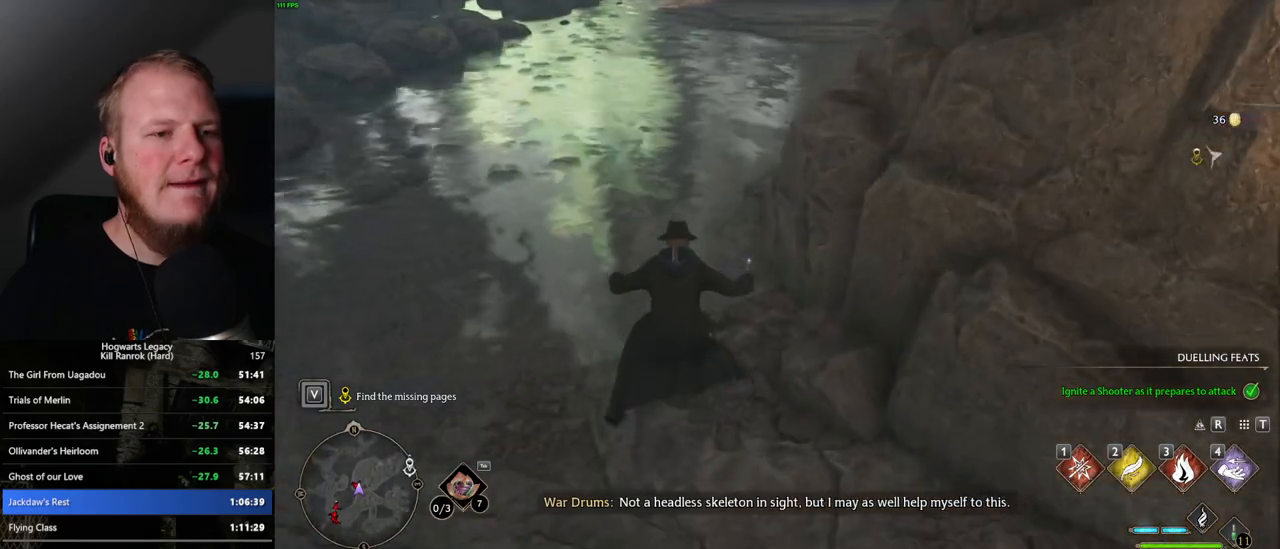
{"keys": ["w"], "mouse": [], "events": []}
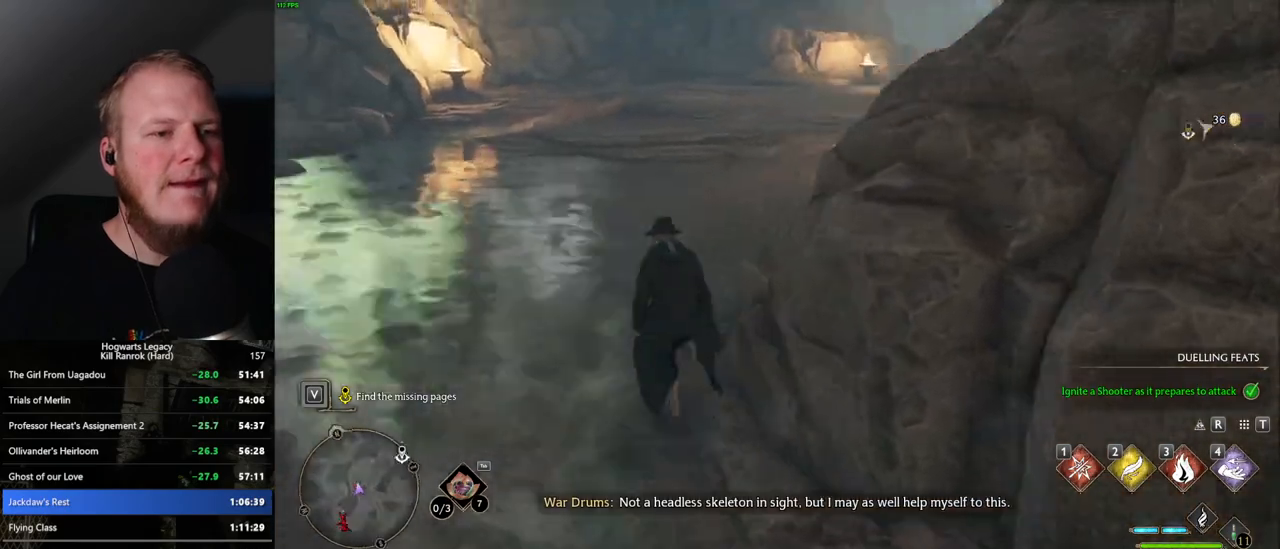
{"keys": ["w"], "mouse": [], "events": []}
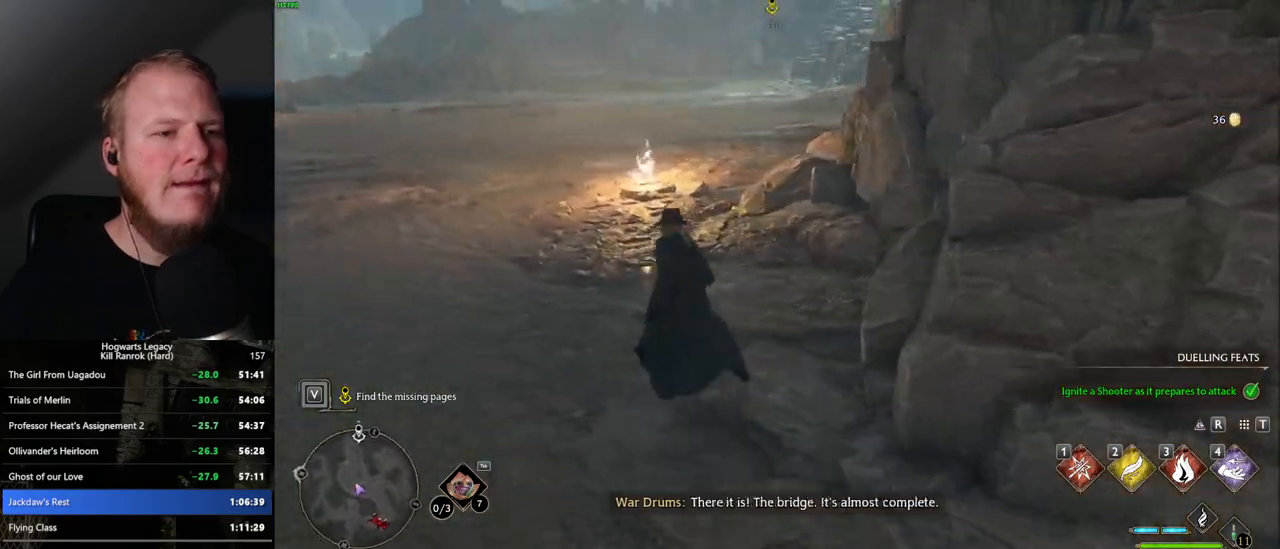
{"keys": ["w"], "mouse": [], "events": []}
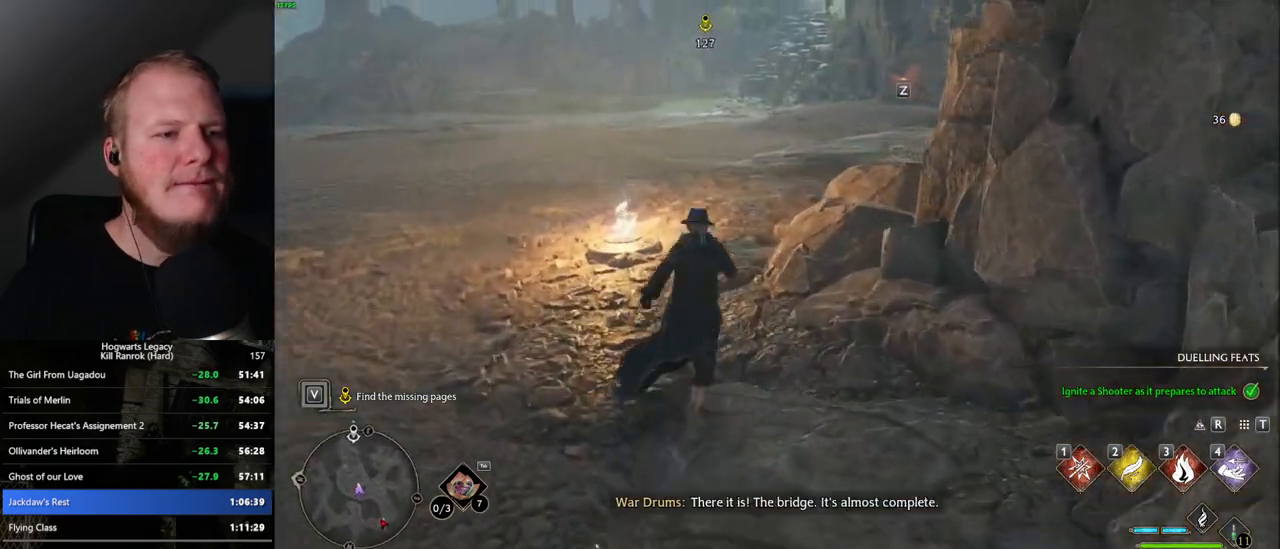
{"keys": ["w"], "mouse": [], "events": []}
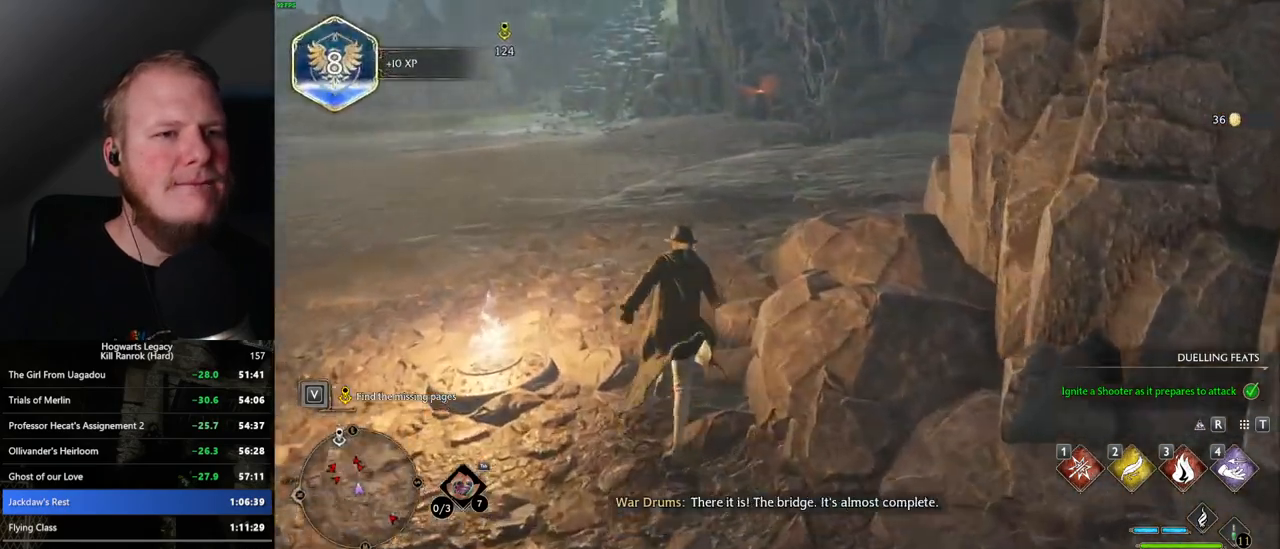
{"keys": ["w"], "mouse": [], "events": []}
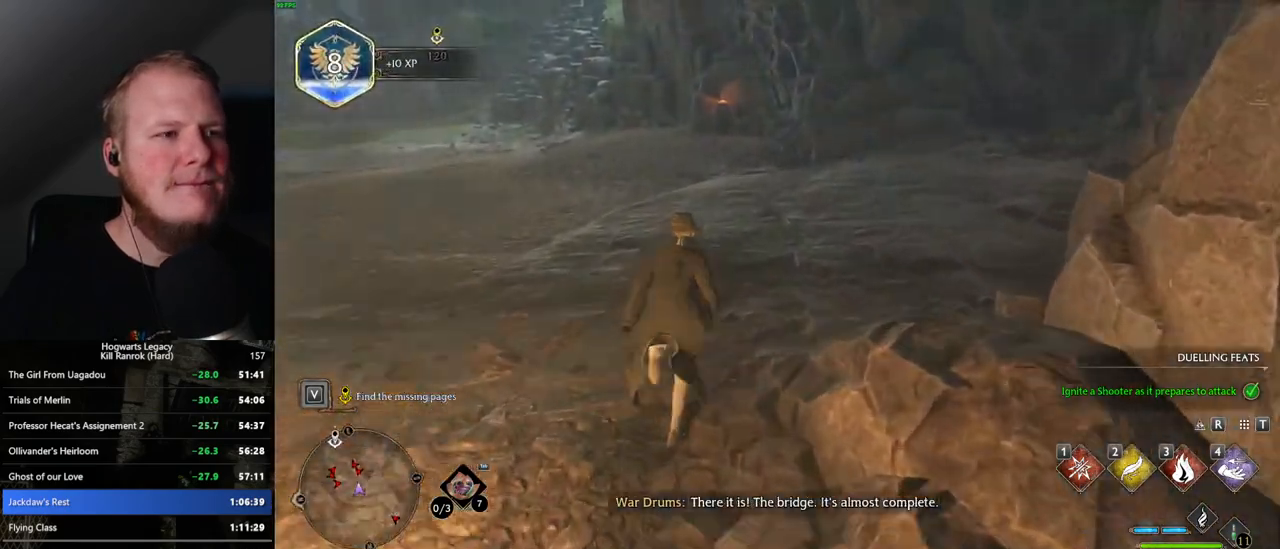
{"keys": ["w"], "mouse": [], "events": []}
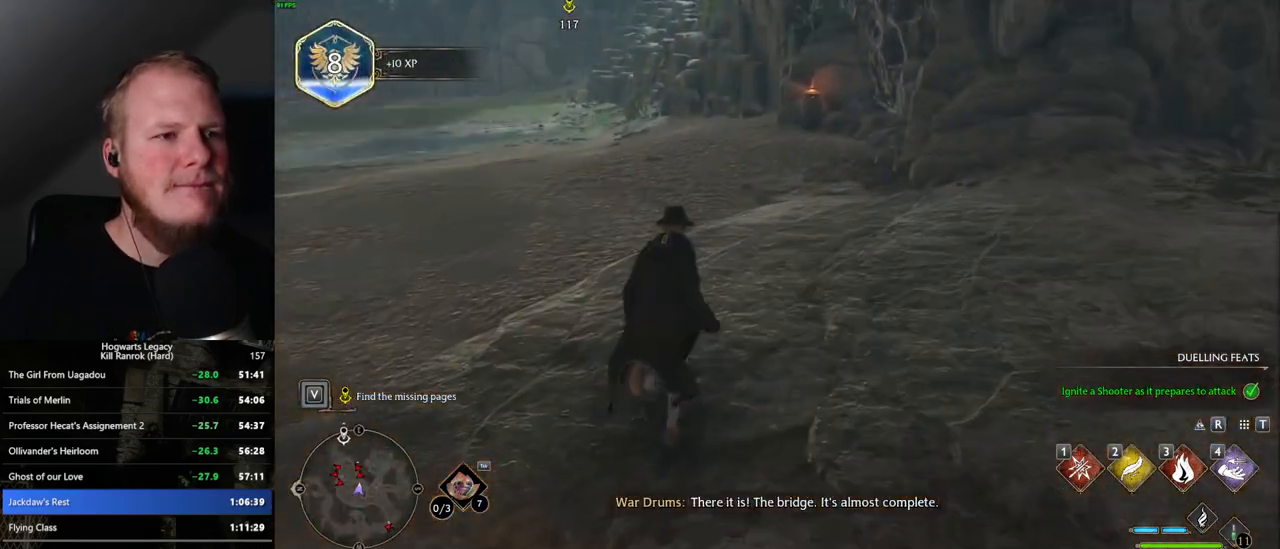
{"keys": ["w"], "mouse": [], "events": [[200, "d", "down"], [367, "d", "up"]]}
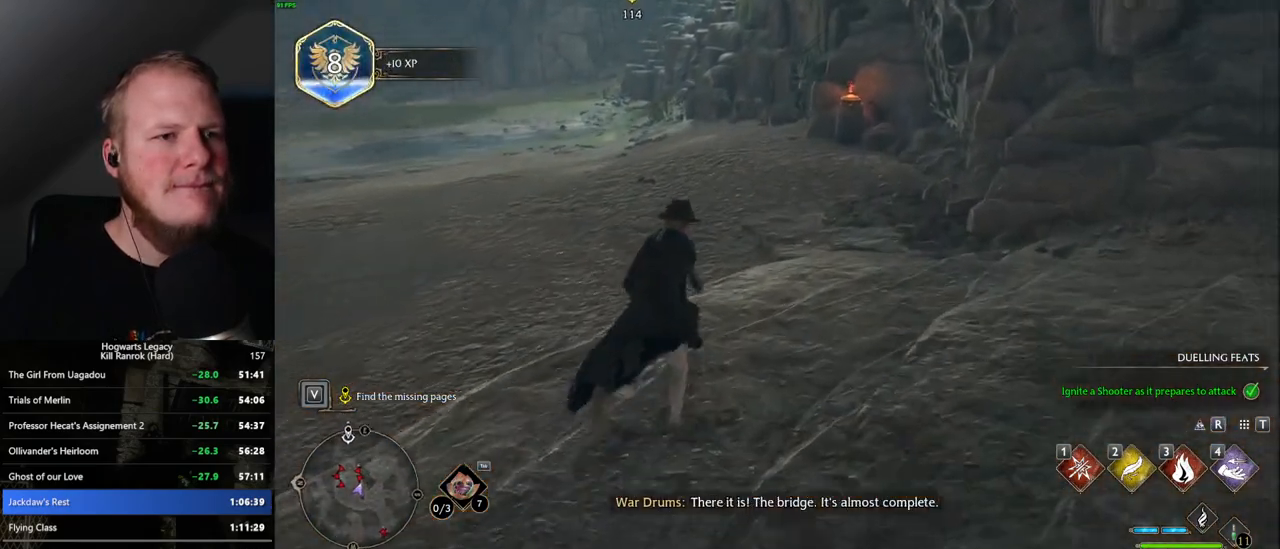
{"keys": ["d", "w"], "mouse": [], "events": [[67, "d", "down"], [134, "d", "up"], [284, "d", "down"]]}
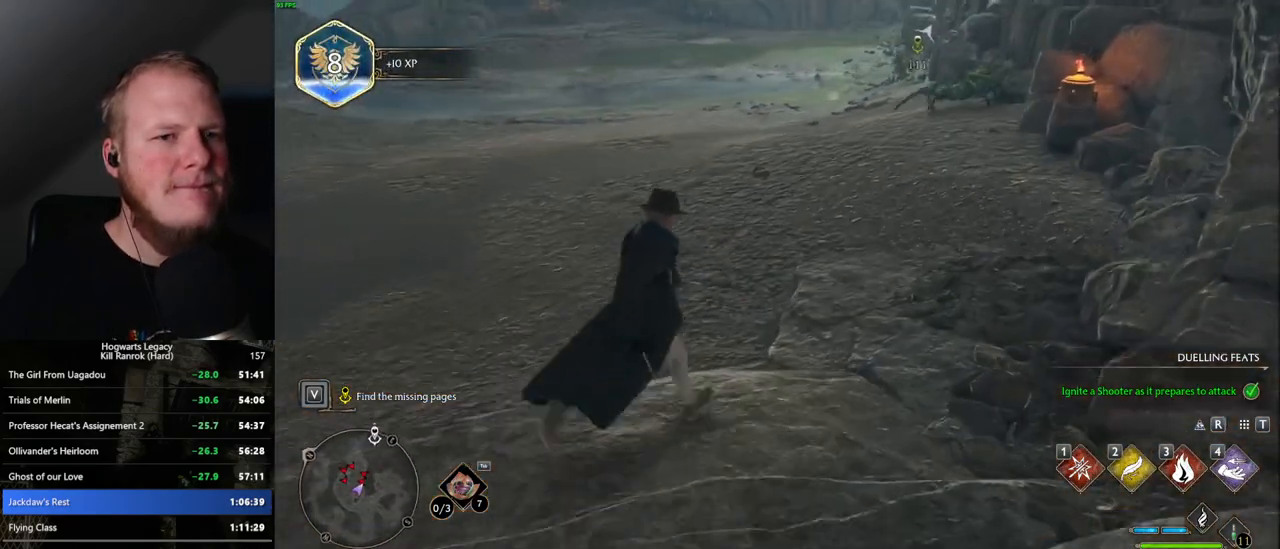
{"keys": ["d", "w"], "mouse": [], "events": [[17, "d", "up"], [284, "d", "down"]]}
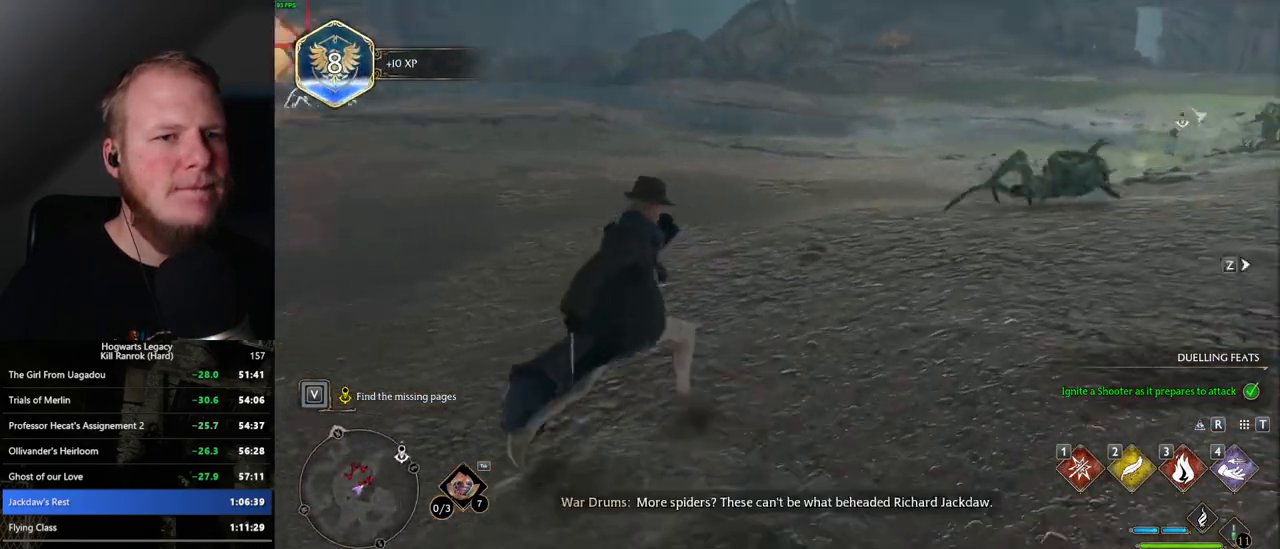
{"keys": [], "mouse": [], "events": [[50, "w", "up"], [84, "w", "down"], [167, "w", "up"], [417, "d", "up"]]}
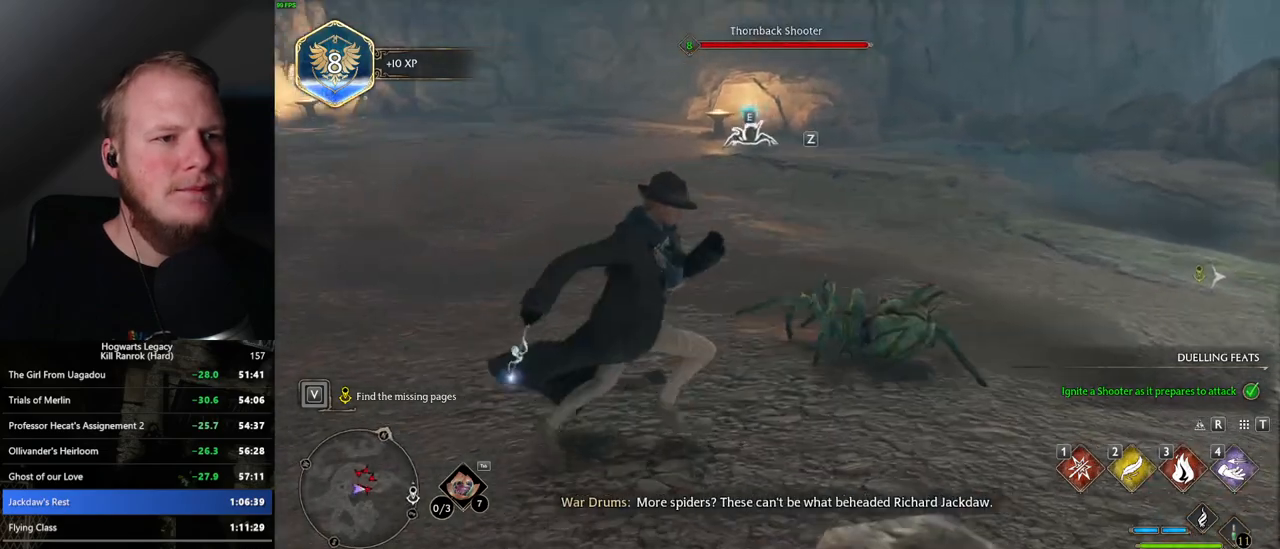
{"keys": ["w"], "mouse": [], "events": [[17, "w", "down"], [284, "4", "down"], [384, "4", "up"]]}
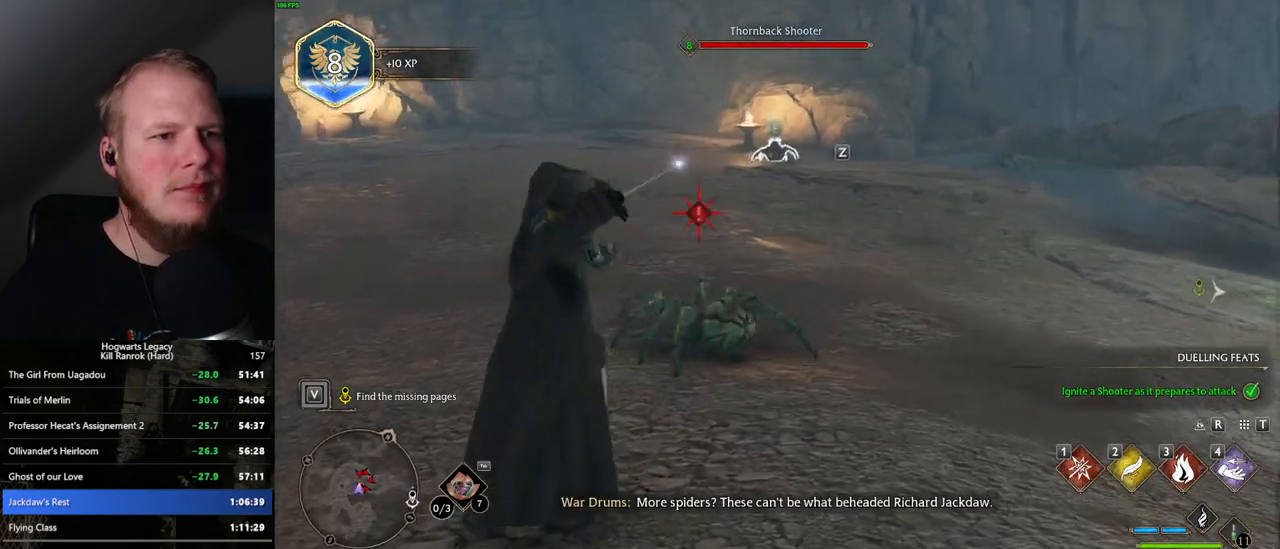
{"keys": ["w"], "mouse": [], "events": []}
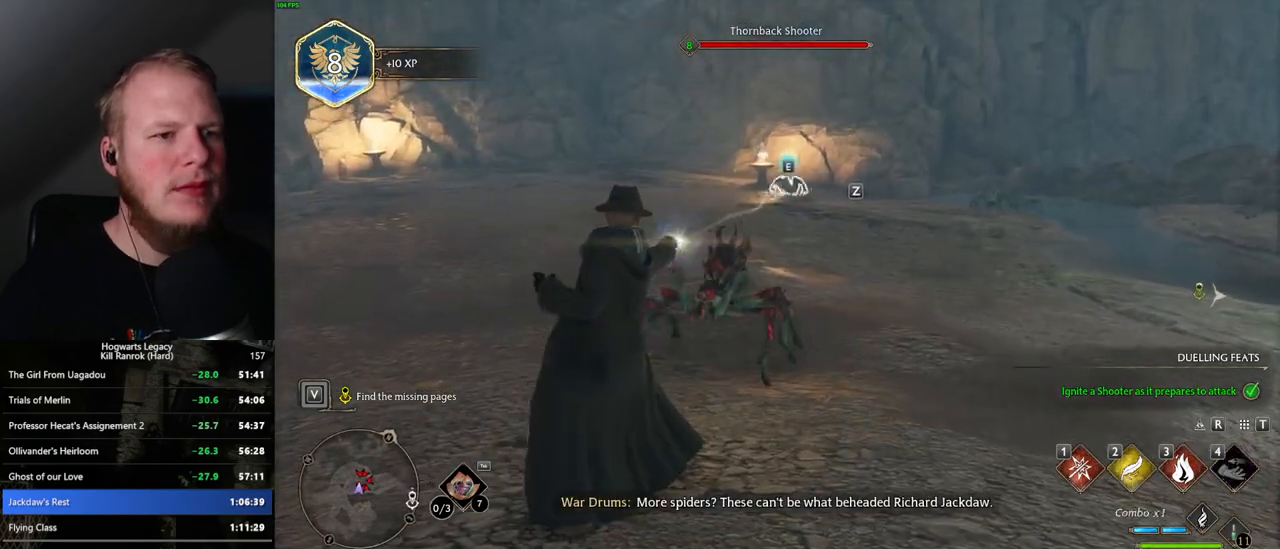
{"keys": ["w"], "mouse": [], "events": [[84, "3", "down"], [167, "3", "up"], [250, "3", "down"], [317, "3", "up"], [384, "3", "down"], [467, "3", "up"]]}
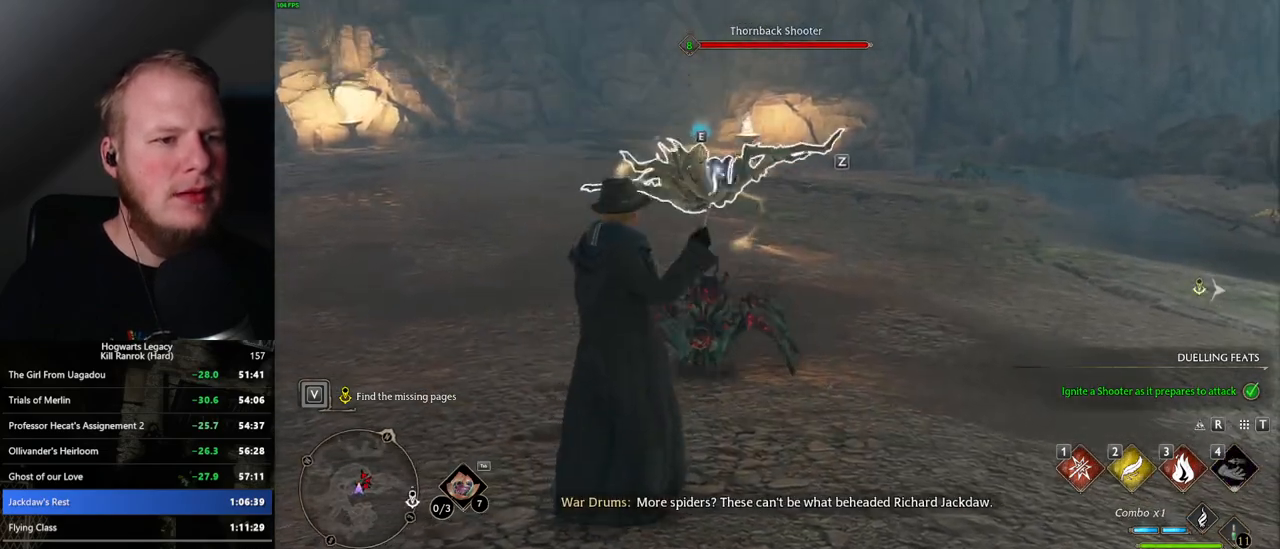
{"keys": ["w"], "mouse": [], "events": []}
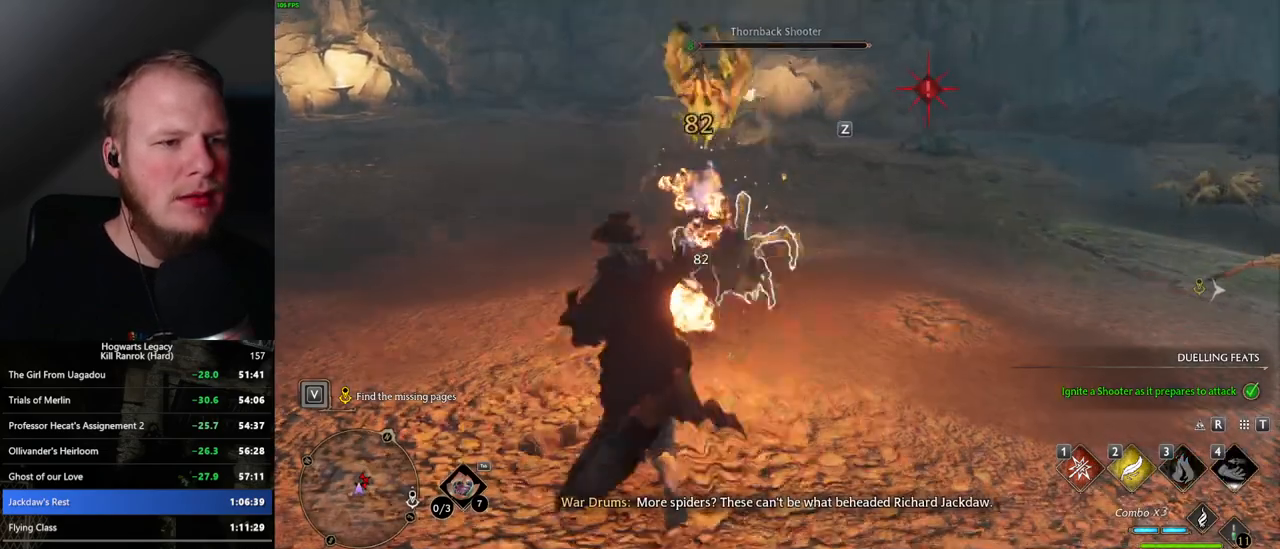
{"keys": ["w"], "mouse": [], "events": [[250, "mouse_left", "down"], [367, "mouse_left", "up"]]}
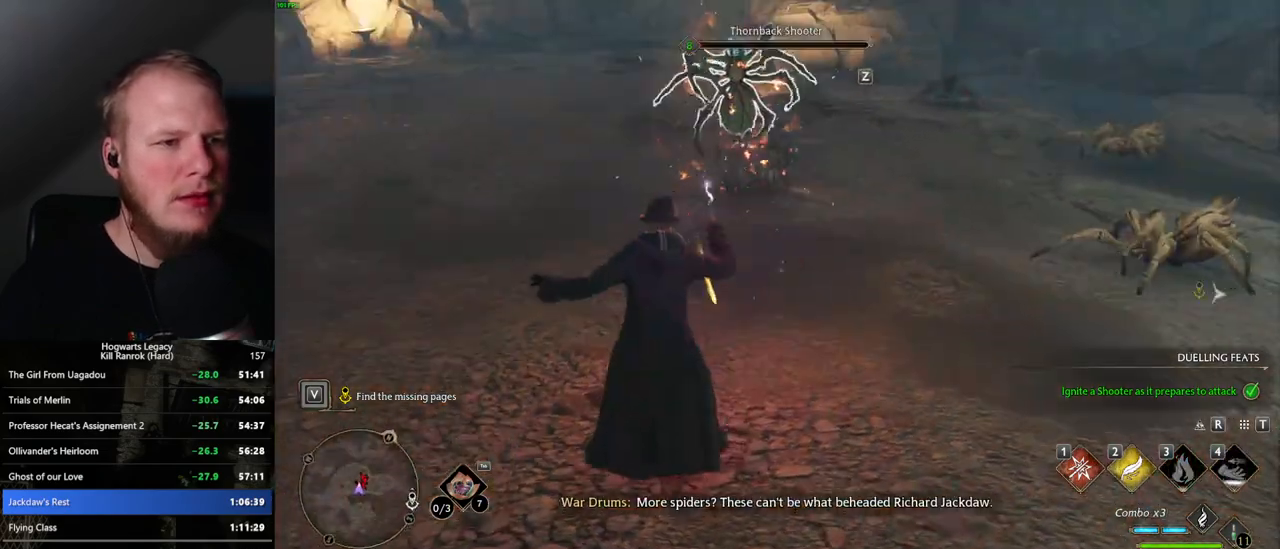
{"keys": ["1", "w"], "mouse": [], "events": [[417, "1", "down"]]}
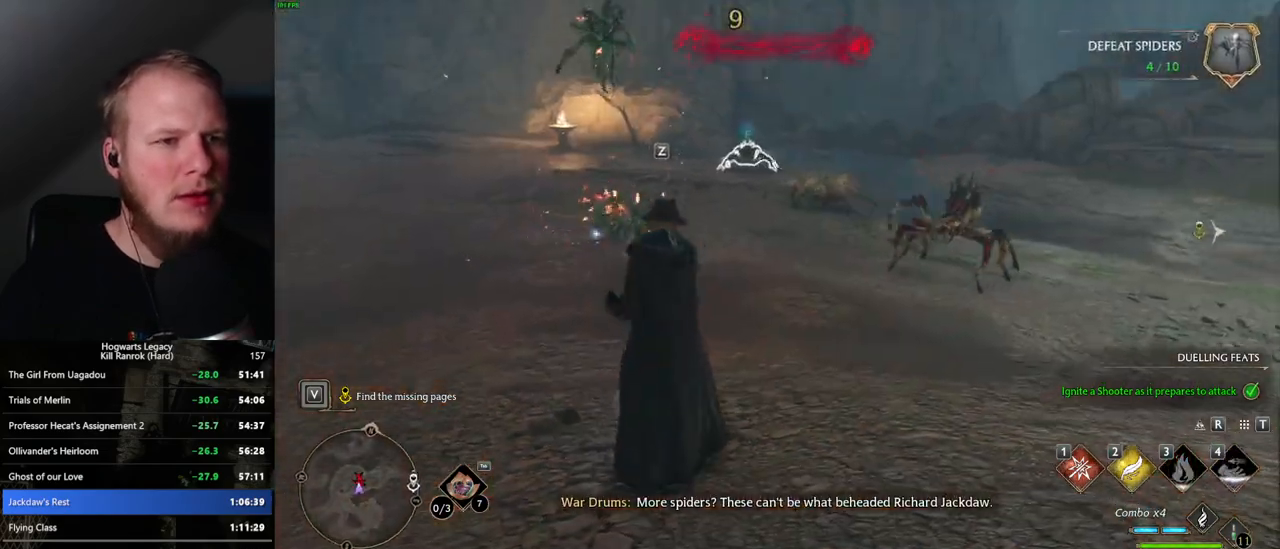
{"keys": ["w"], "mouse": [], "events": [[50, "1", "up"]]}
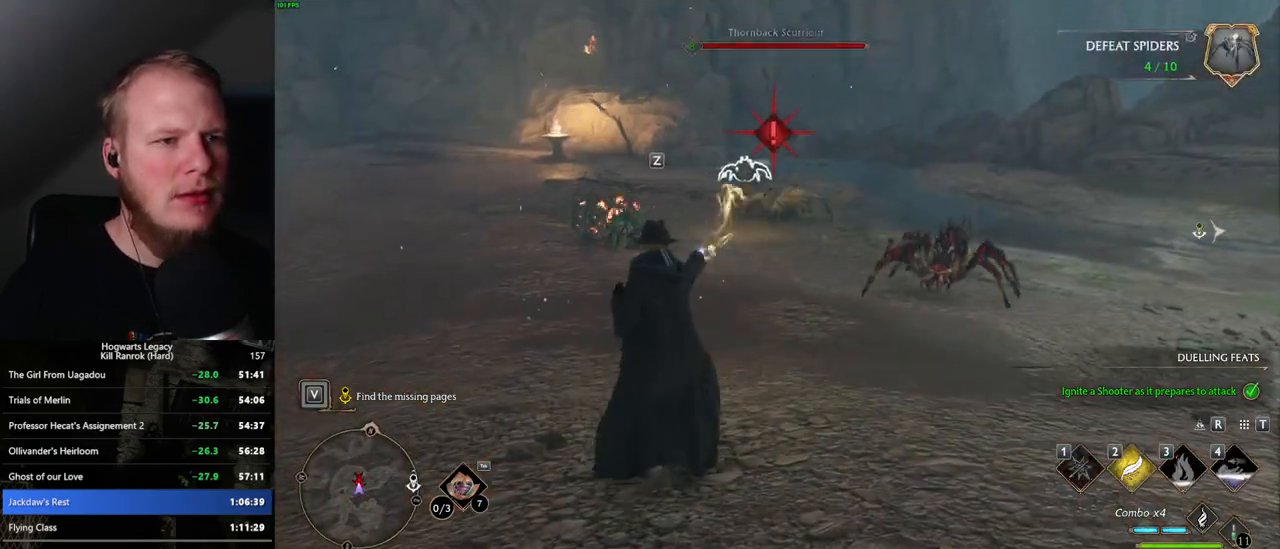
{"keys": ["w"], "mouse": [], "events": [[84, "z", "down"], [184, "z", "up"]]}
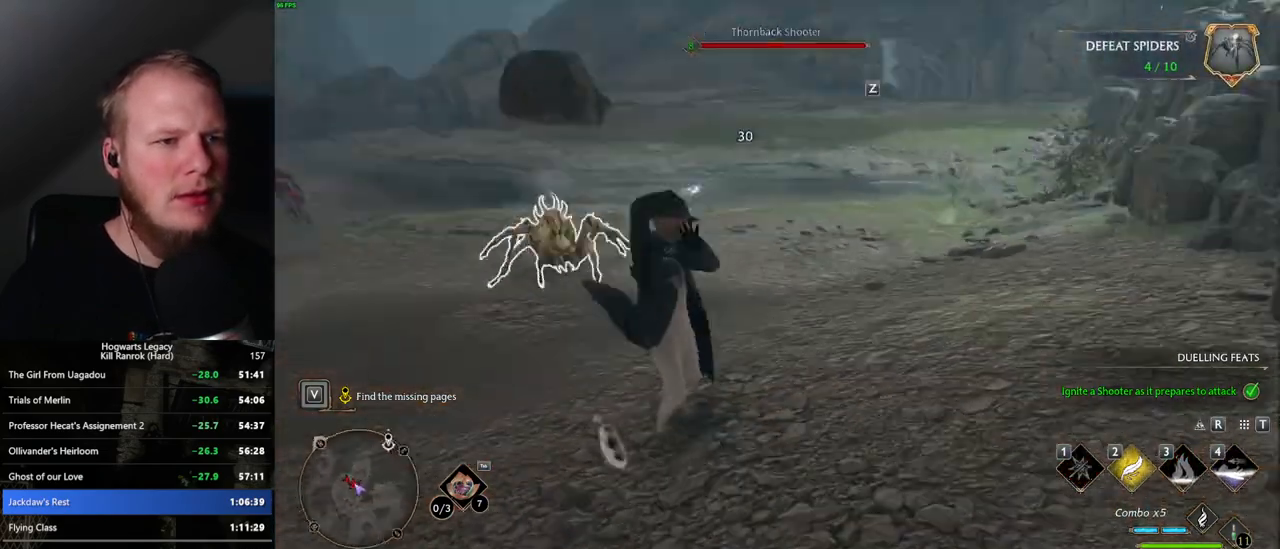
{"keys": ["w"], "mouse": [], "events": []}
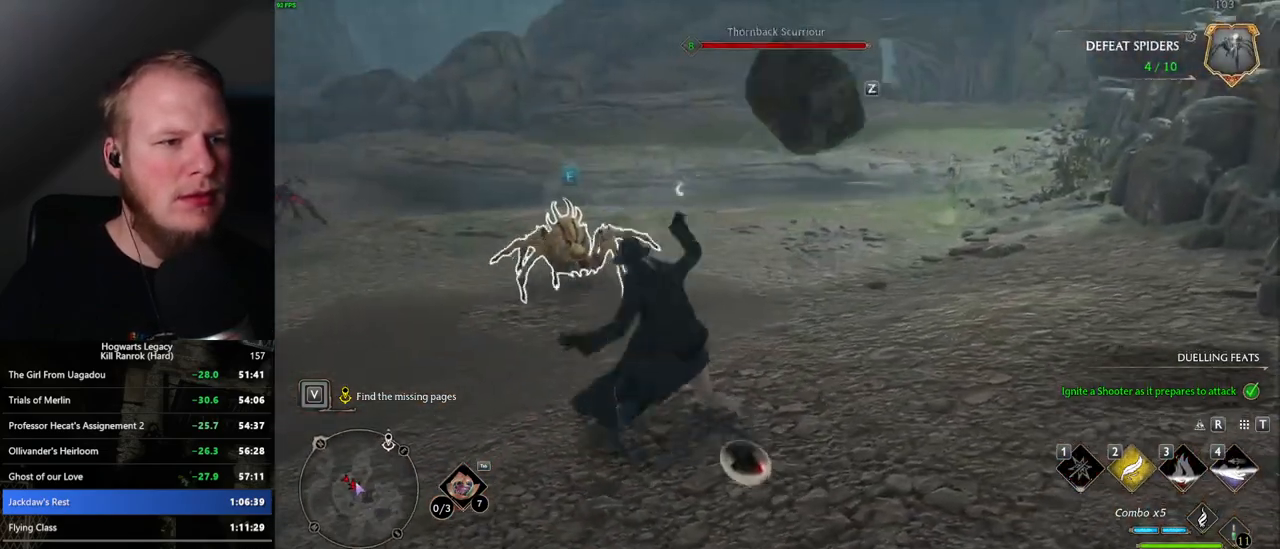
{"keys": ["w"], "mouse": [], "events": []}
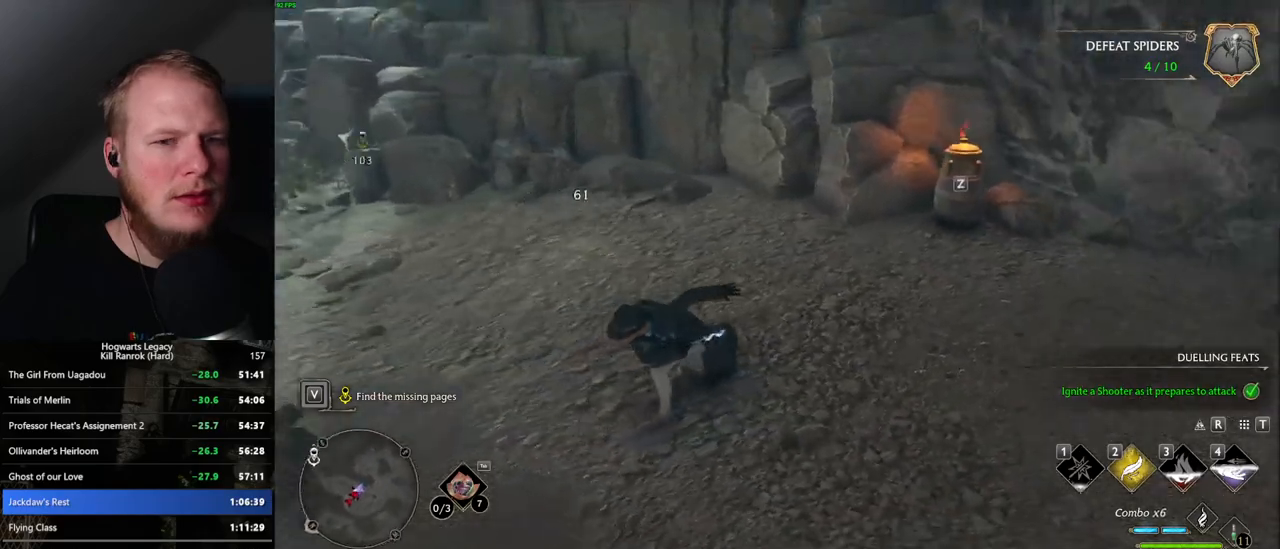
{"keys": ["w"], "mouse": [], "events": [[34, "z", "down"], [167, "z", "up"]]}